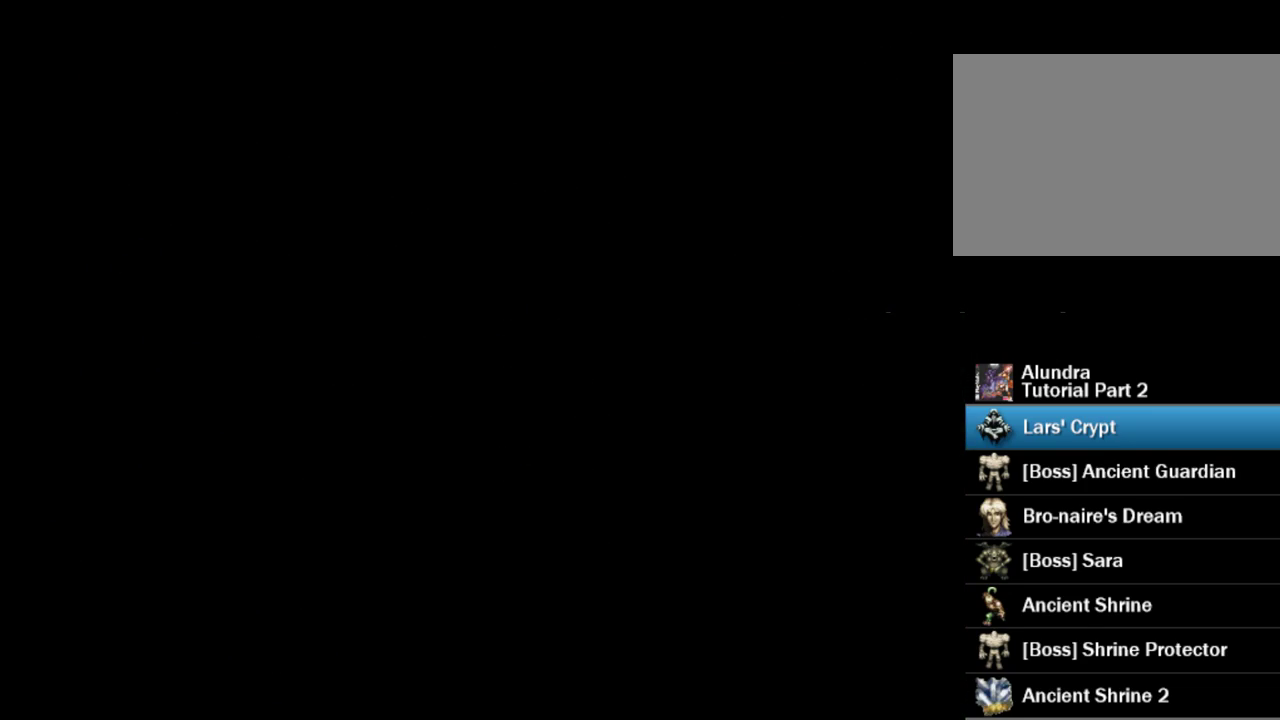
Gameplay with a controller (PlayStation layout); each line is a JSON object with the inputs held at the frame after it. "events" lists button and stick changes between this image and that frame as [ms after this image, input, new state], when the widget could be followed in between. Not read: L3 R3 SELECT START.
{"buttons": [], "events": []}
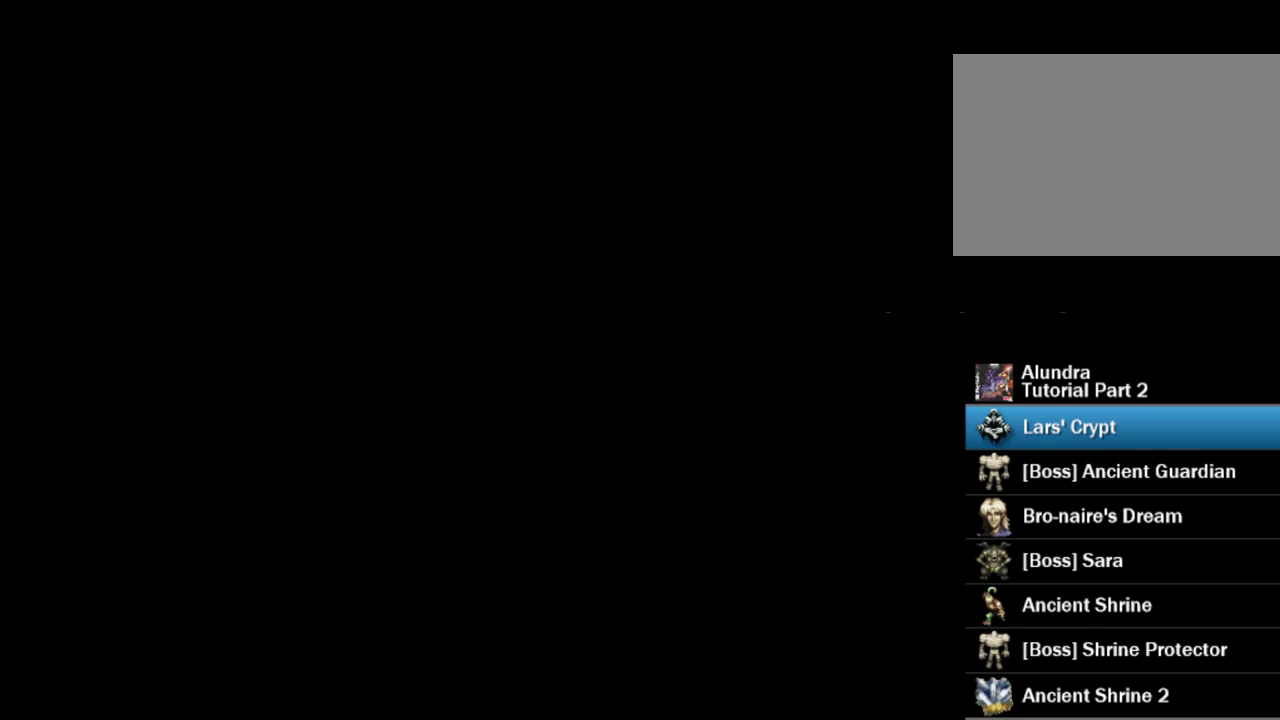
{"buttons": [], "events": []}
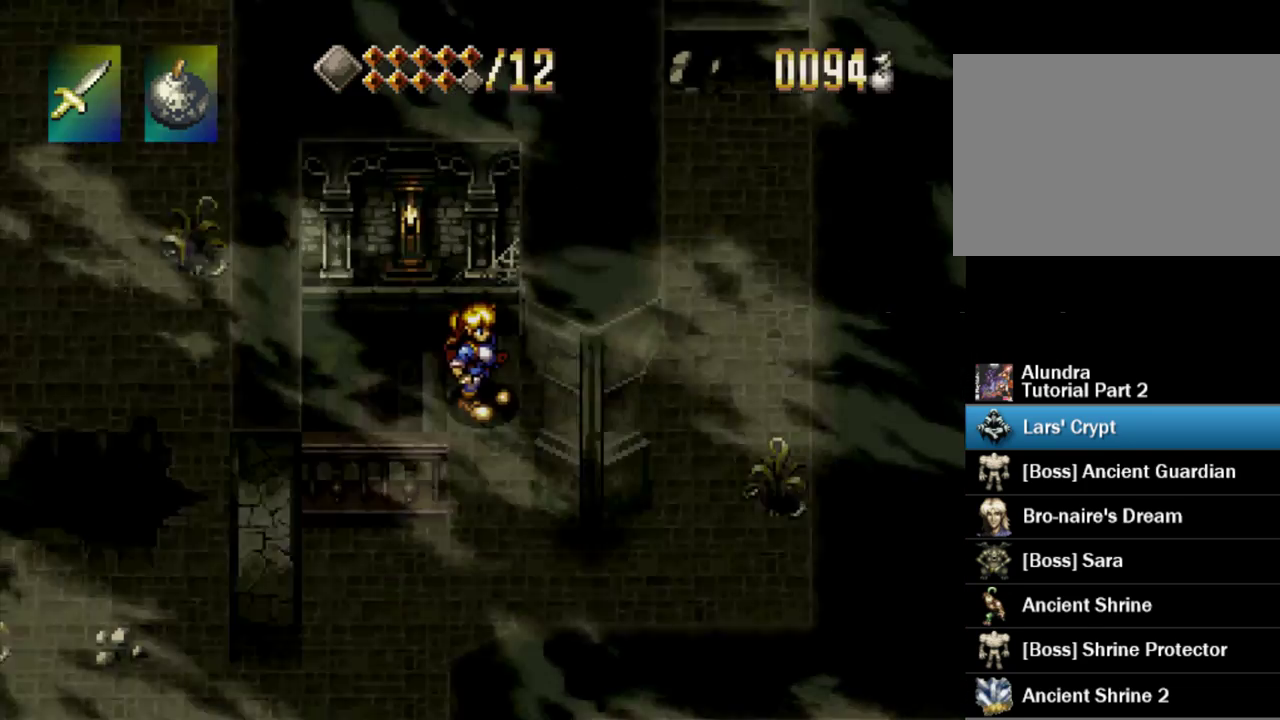
{"buttons": [], "events": []}
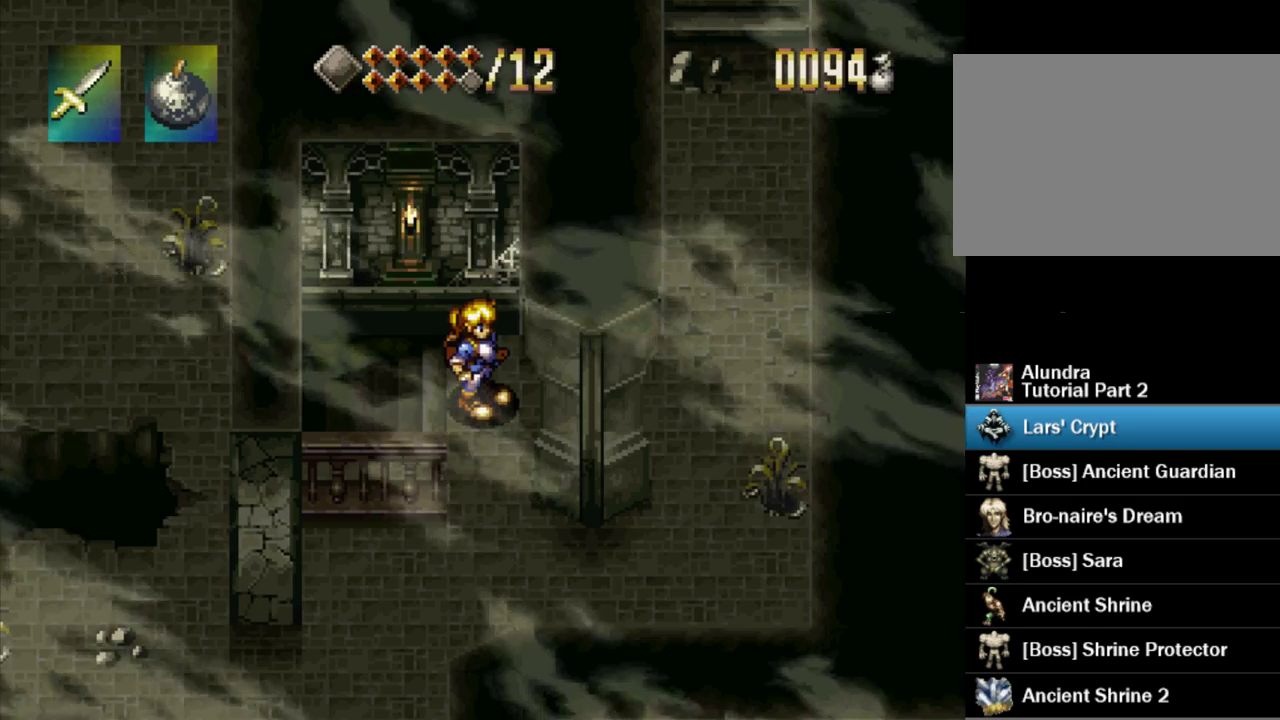
{"buttons": [], "events": []}
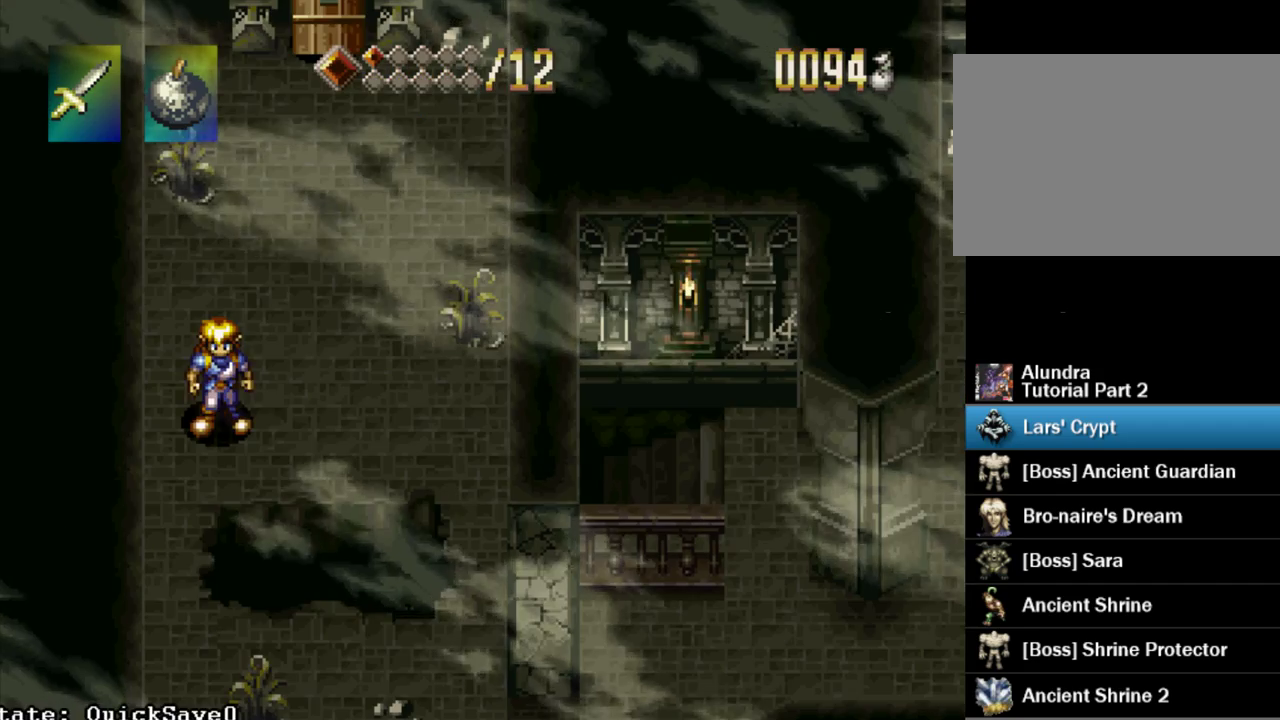
{"buttons": ["DPAD_LEFT"], "events": [[483, "DPAD_LEFT", "down"]]}
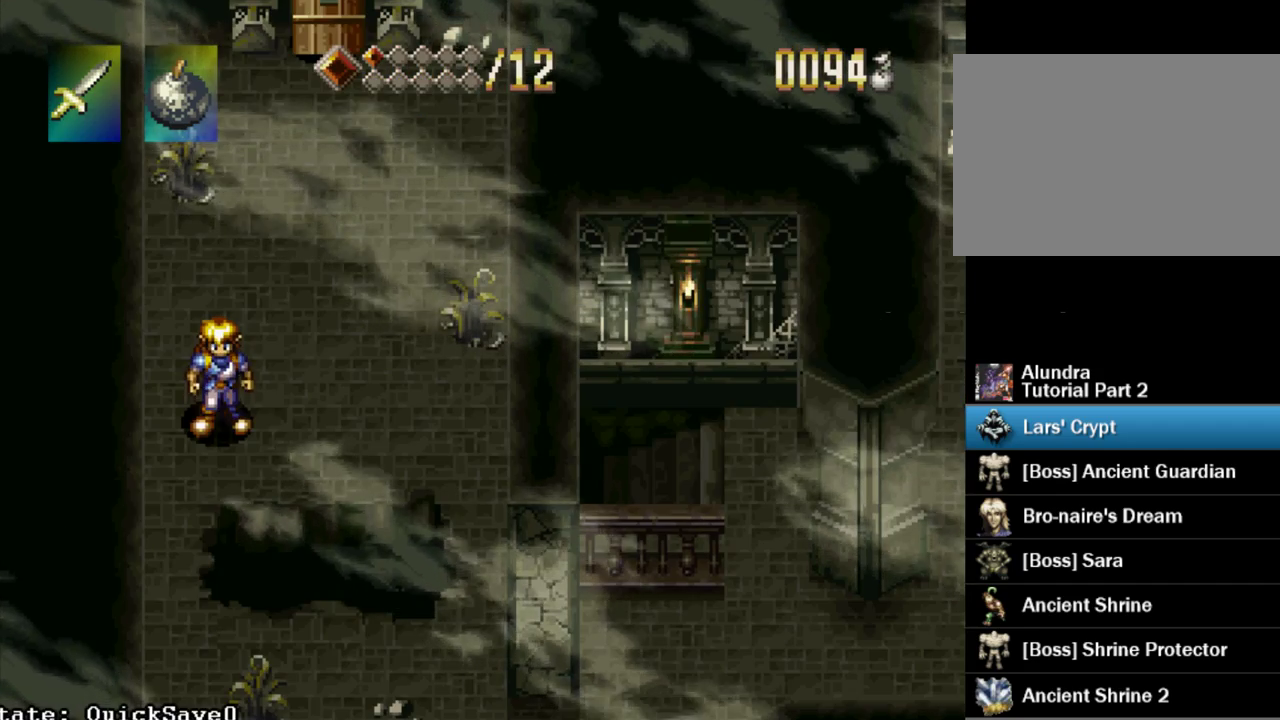
{"buttons": ["TRIANGLE", "DPAD_DOWN"], "events": [[200, "DPAD_DOWN", "down"], [250, "DPAD_LEFT", "up"], [300, "TRIANGLE", "down"]]}
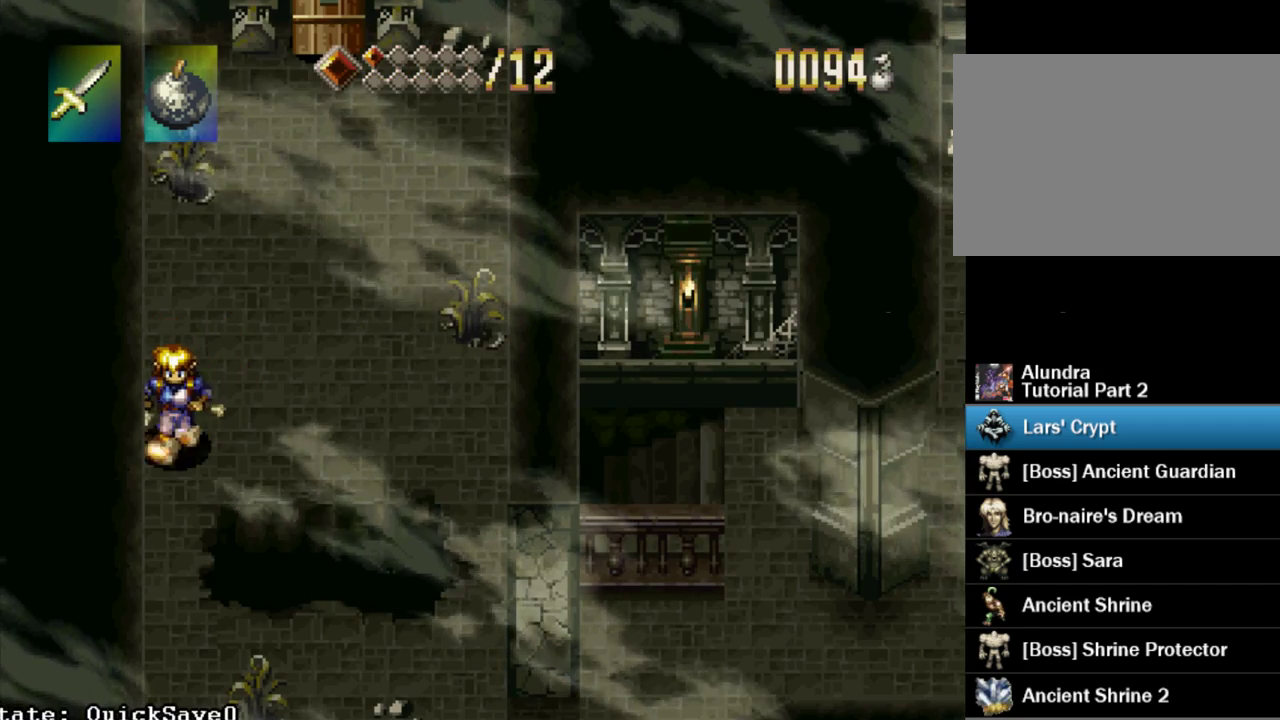
{"buttons": ["TRIANGLE"], "events": [[283, "DPAD_DOWN", "up"]]}
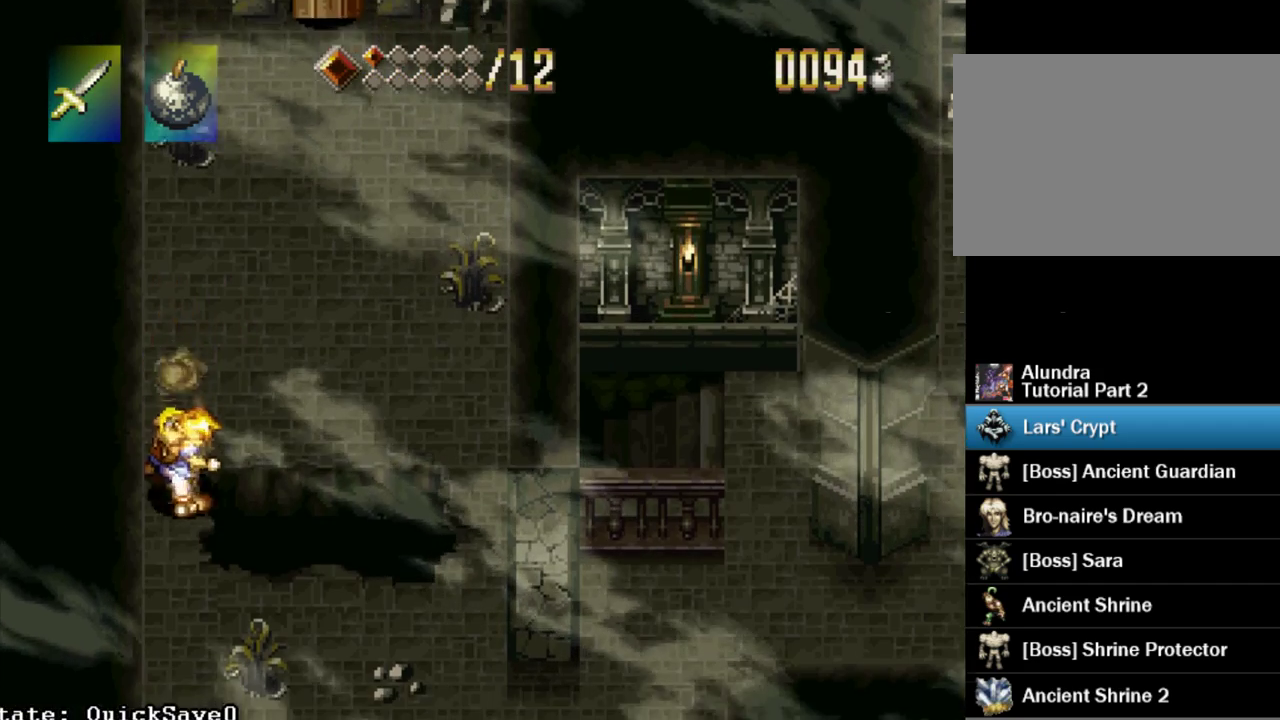
{"buttons": ["TRIANGLE", "DPAD_DOWN"], "events": [[17, "DPAD_DOWN", "down"]]}
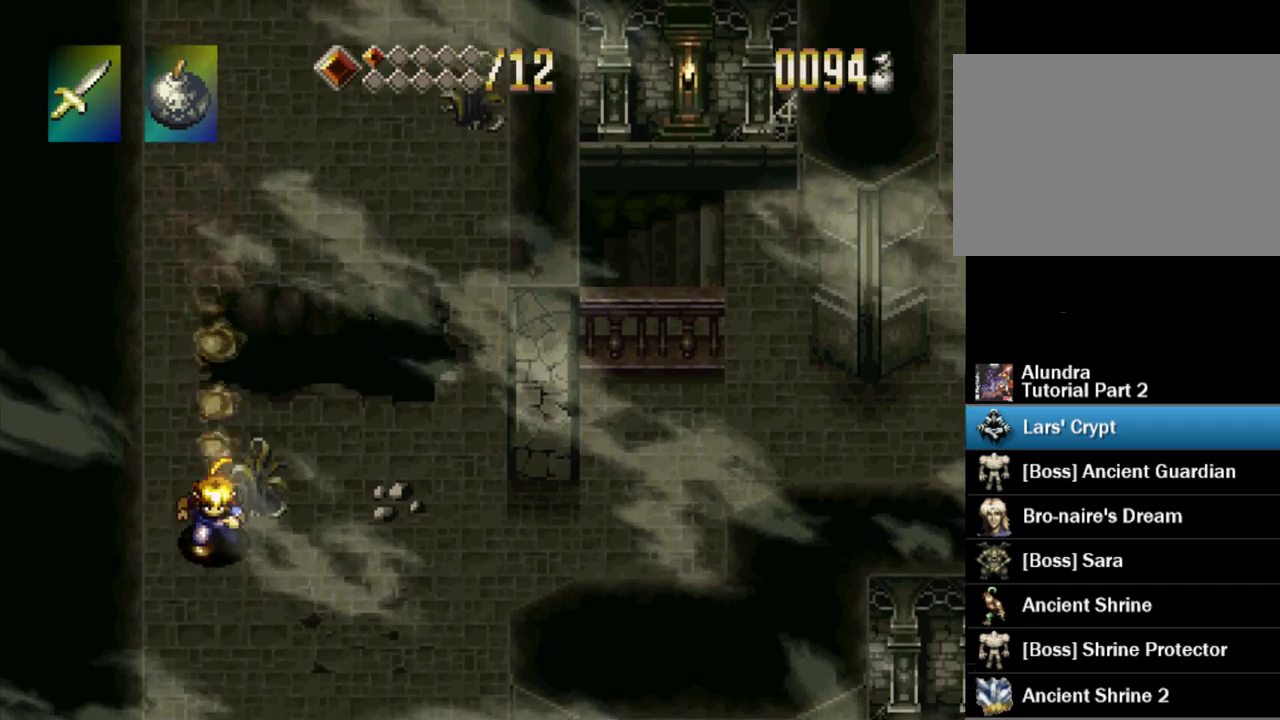
{"buttons": ["DPAD_DOWN"], "events": [[250, "DPAD_DOWN", "up"], [300, "TRIANGLE", "up"], [483, "DPAD_DOWN", "down"]]}
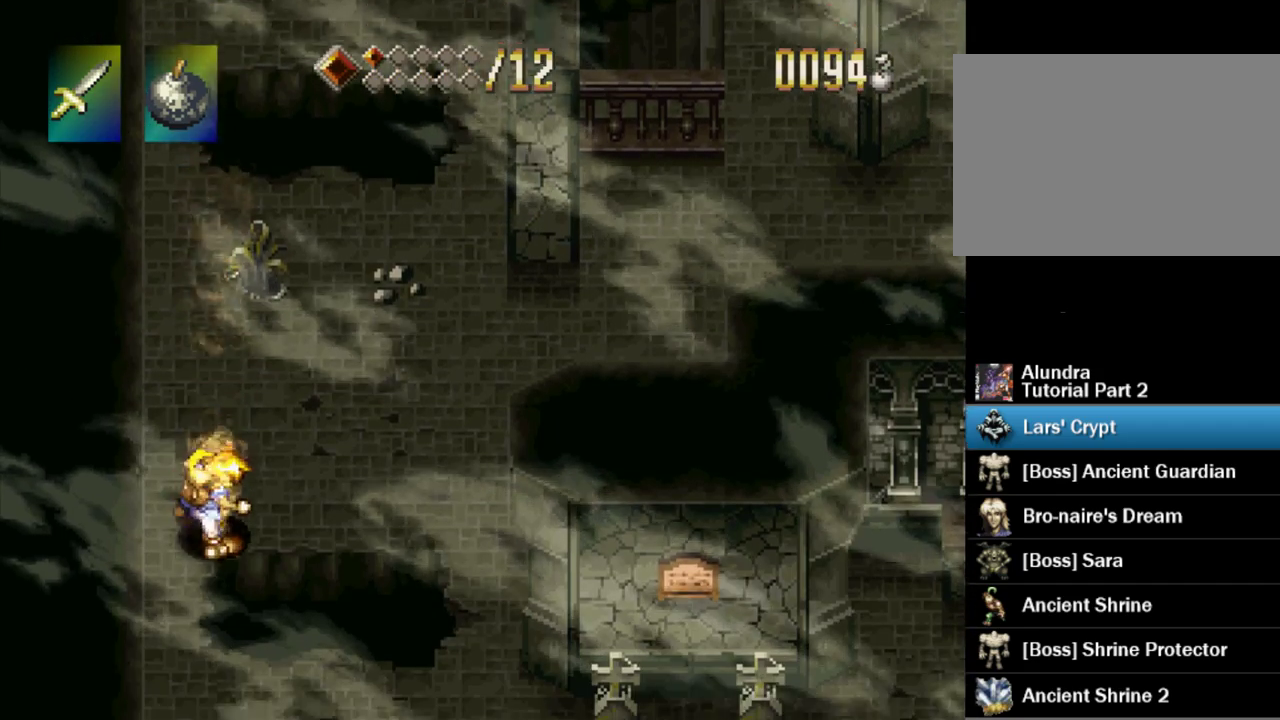
{"buttons": ["DPAD_DOWN"], "events": [[33, "DPAD_LEFT", "down"], [117, "CROSS", "down"], [267, "CROSS", "up"], [300, "DPAD_LEFT", "up"]]}
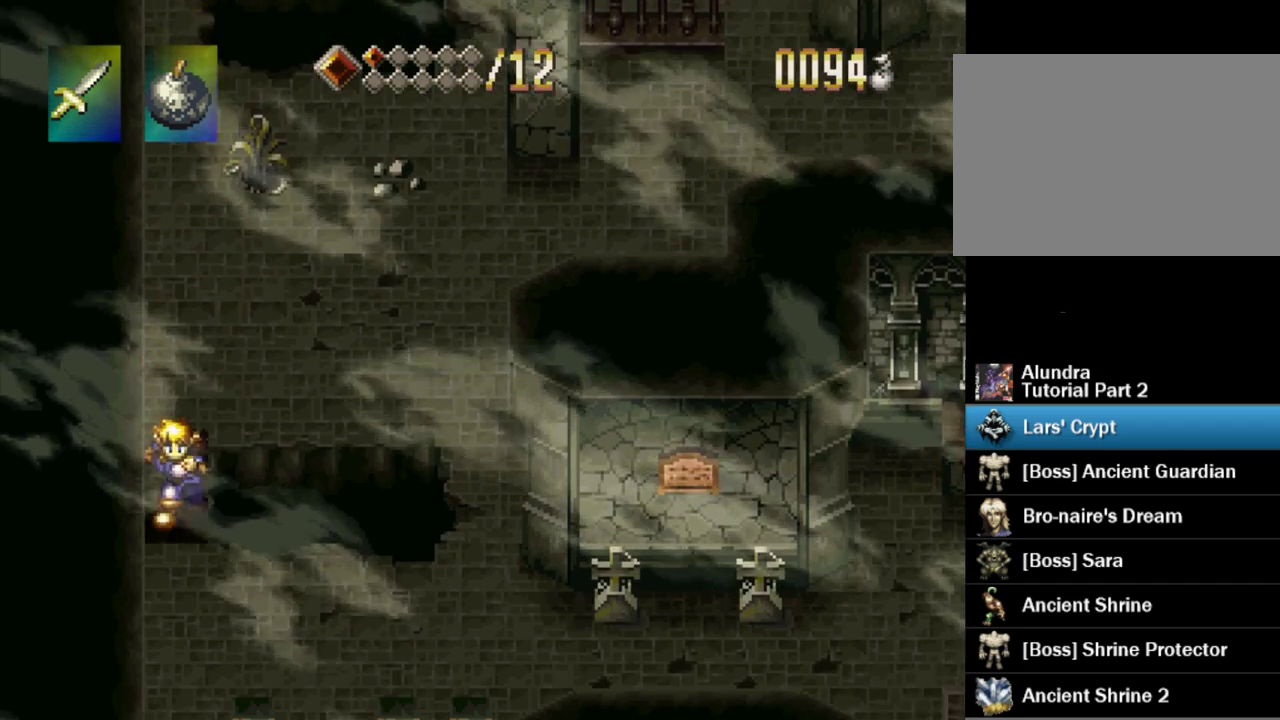
{"buttons": ["TRIANGLE", "DPAD_UP"], "events": [[50, "DPAD_DOWN", "up"], [117, "TRIANGLE", "down"], [167, "DPAD_UP", "down"]]}
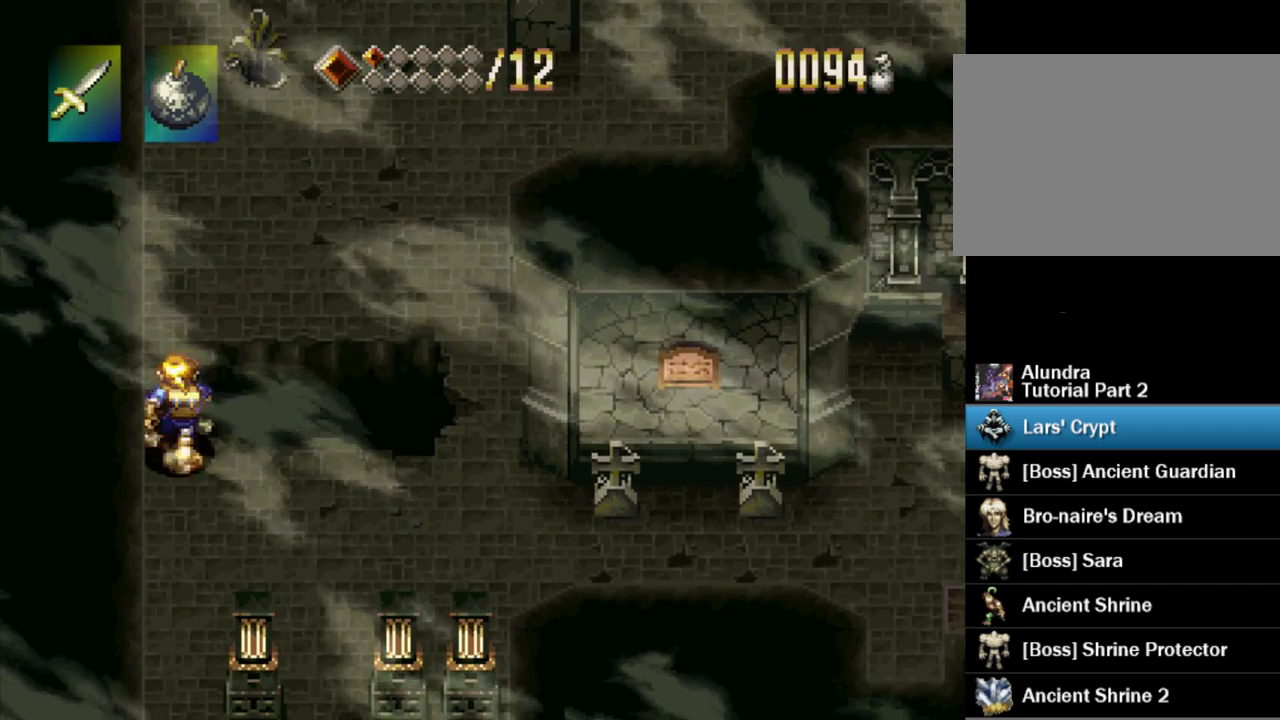
{"buttons": ["TRIANGLE", "DPAD_UP"], "events": []}
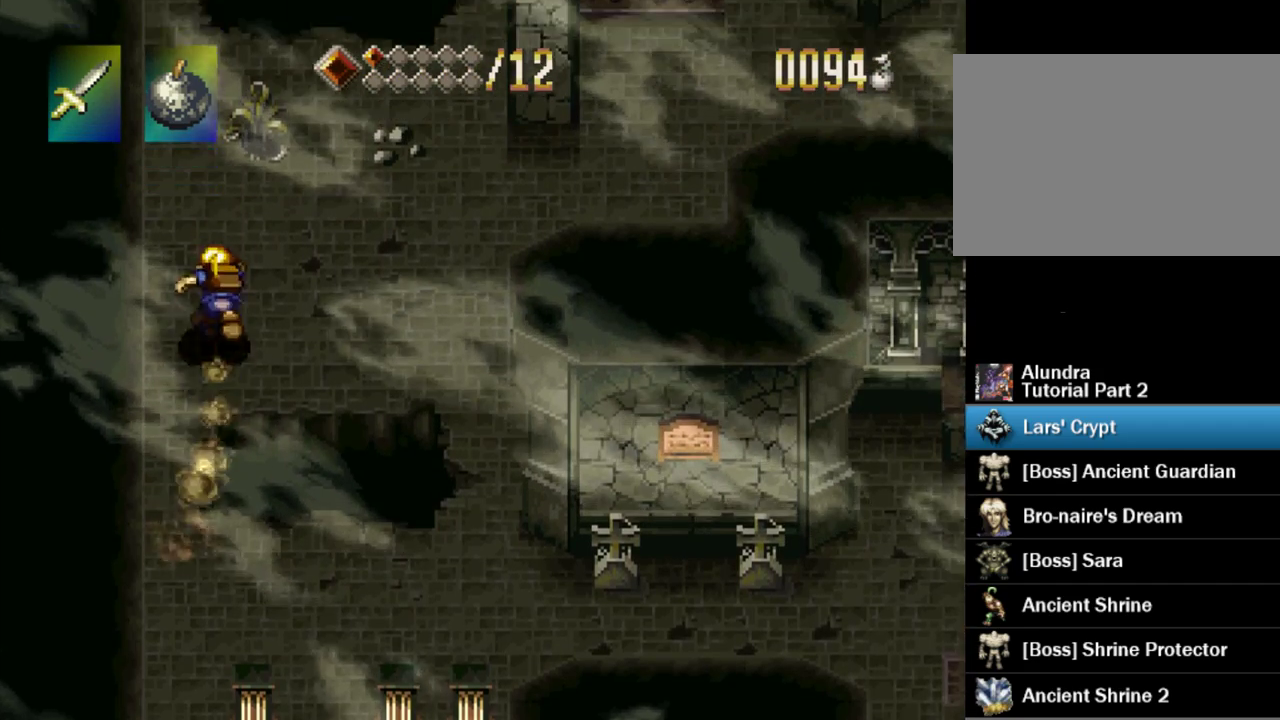
{"buttons": ["TRIANGLE", "DPAD_UP"], "events": []}
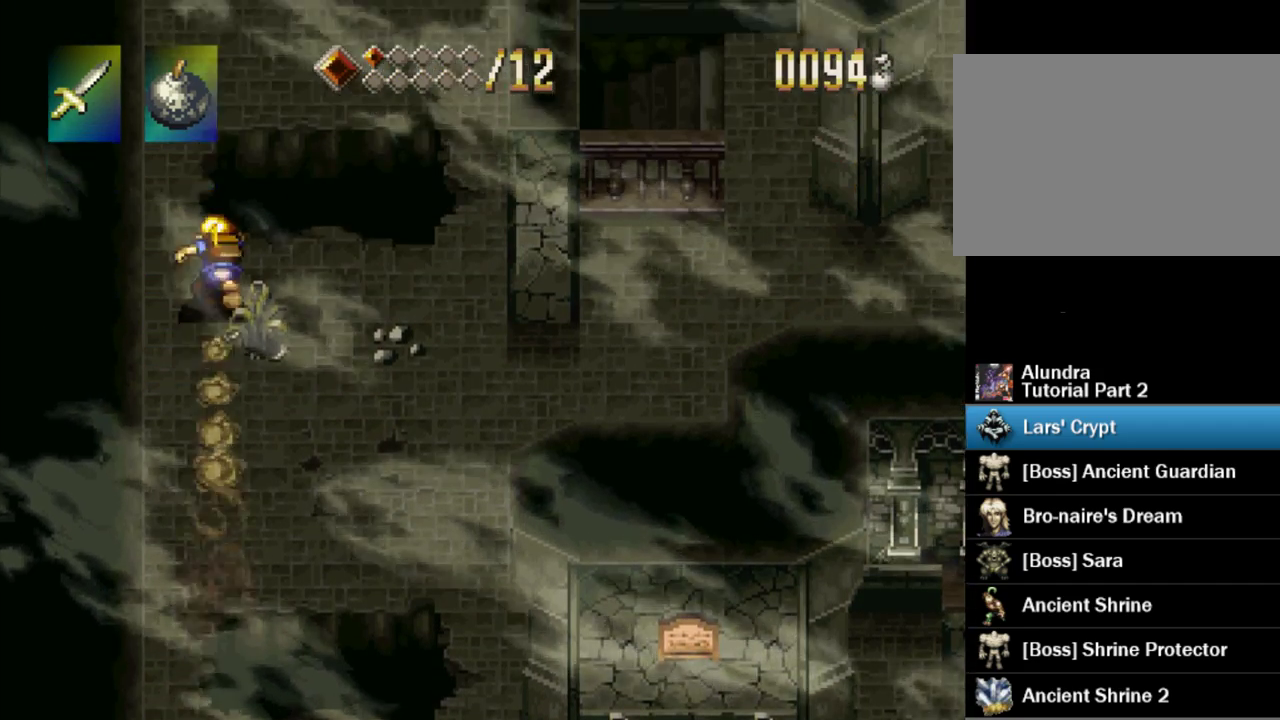
{"buttons": ["TRIANGLE", "DPAD_UP"], "events": []}
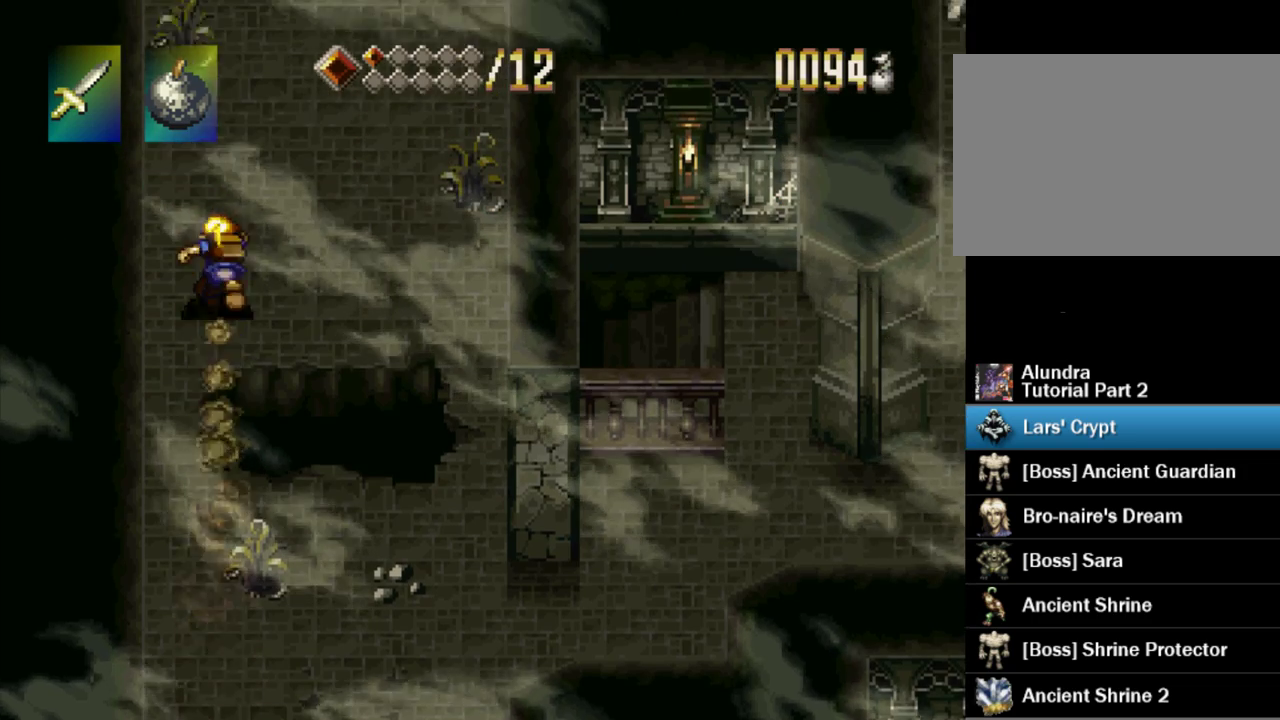
{"buttons": ["DPAD_UP"], "events": [[200, "DPAD_UP", "up"], [250, "DPAD_UP", "down"], [483, "TRIANGLE", "up"]]}
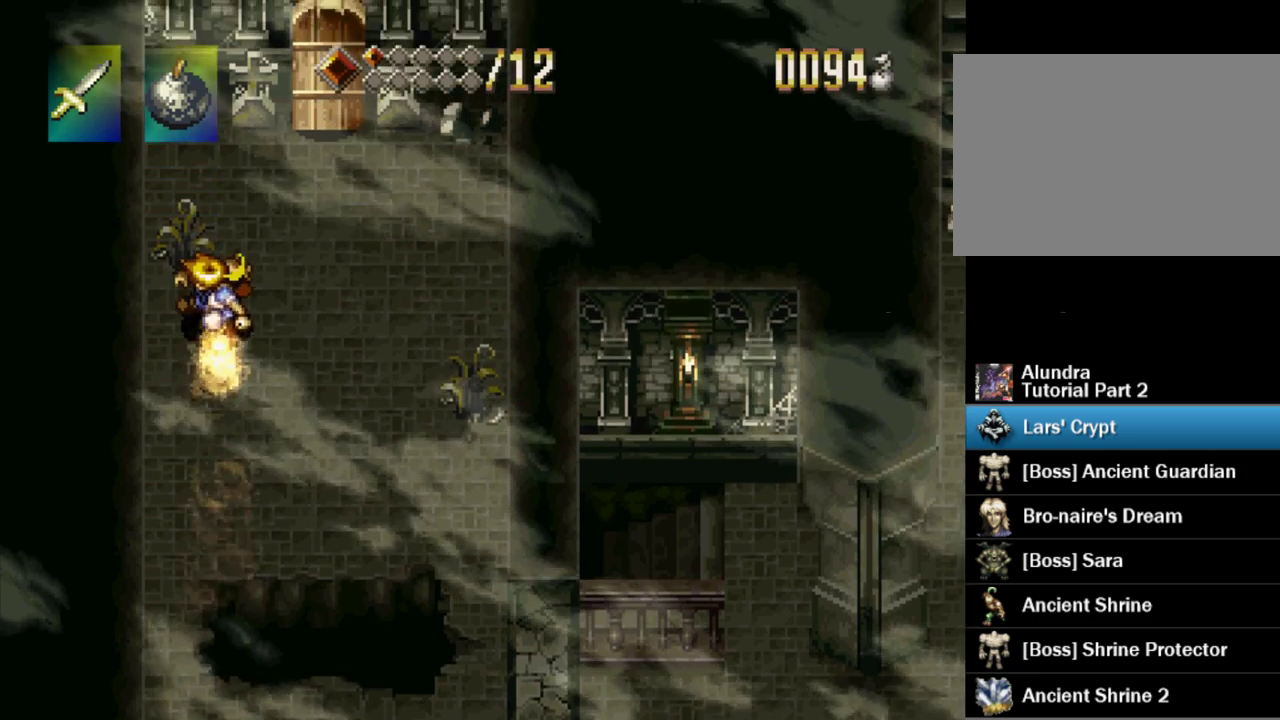
{"buttons": ["DPAD_UP", "DPAD_RIGHT"], "events": [[17, "DPAD_UP", "up"], [83, "DPAD_UP", "down"], [133, "DPAD_RIGHT", "down"]]}
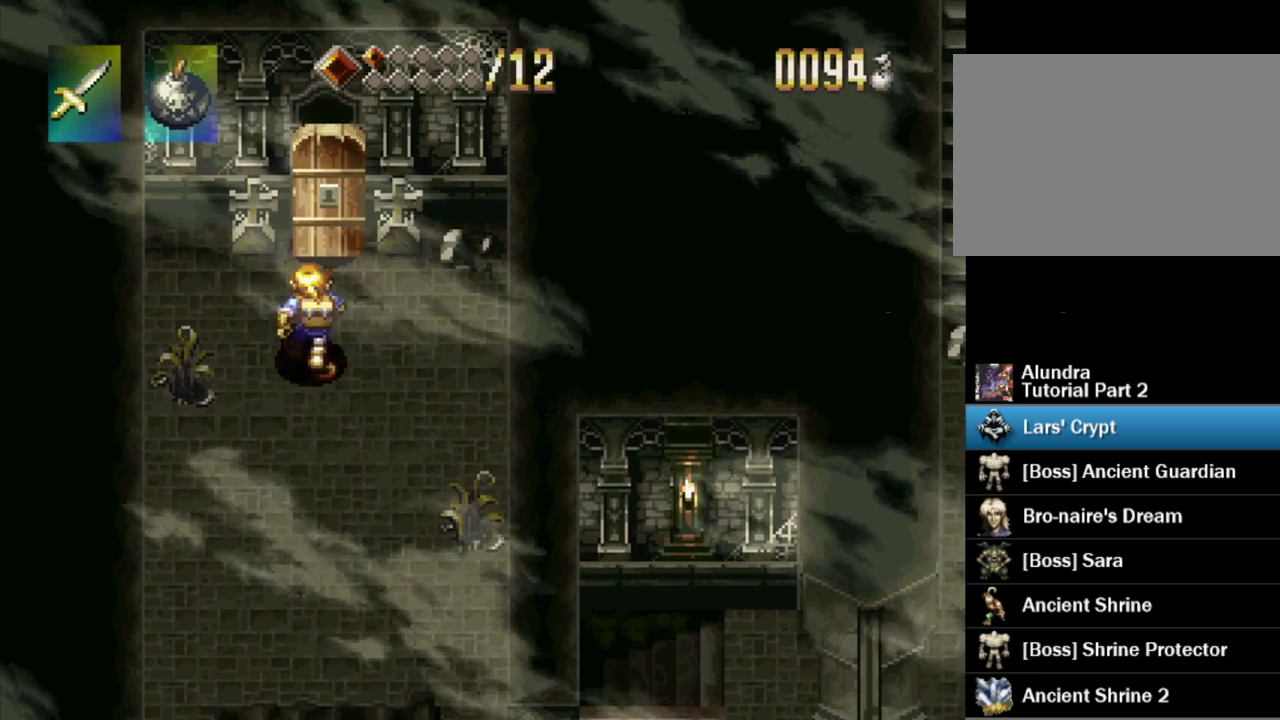
{"buttons": [], "events": [[50, "DPAD_RIGHT", "up"], [467, "DPAD_UP", "up"]]}
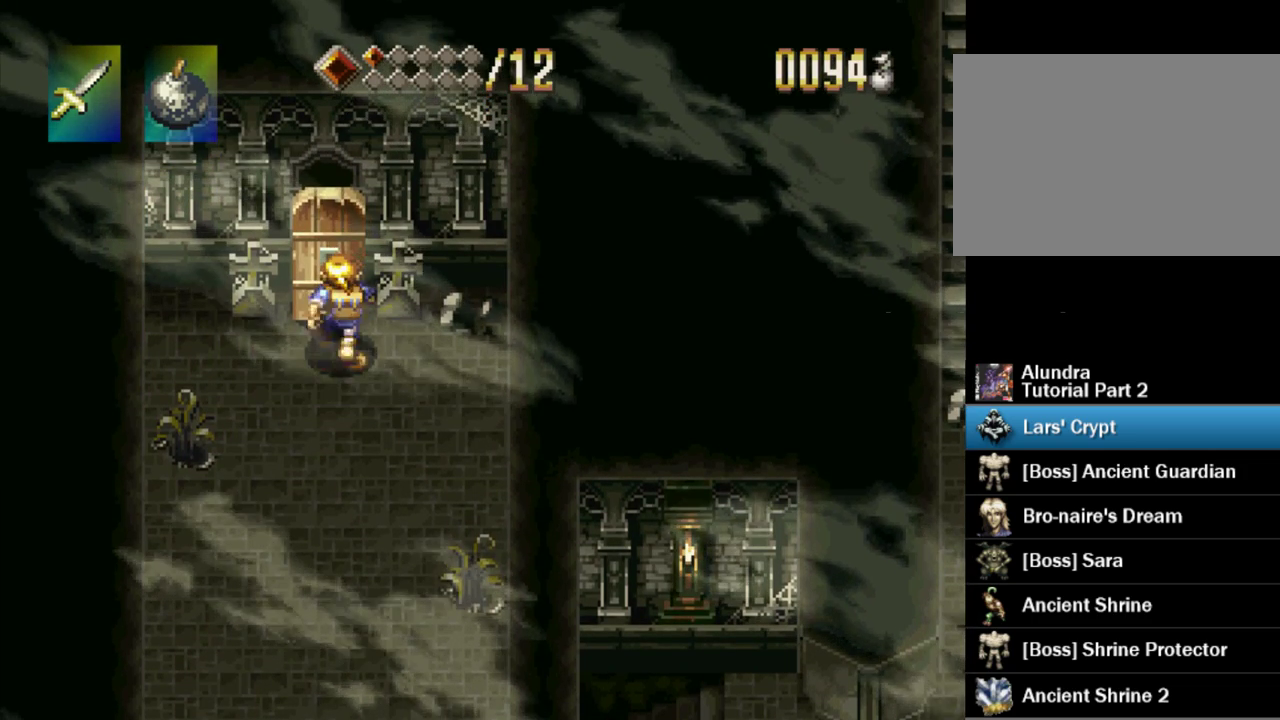
{"buttons": [], "events": []}
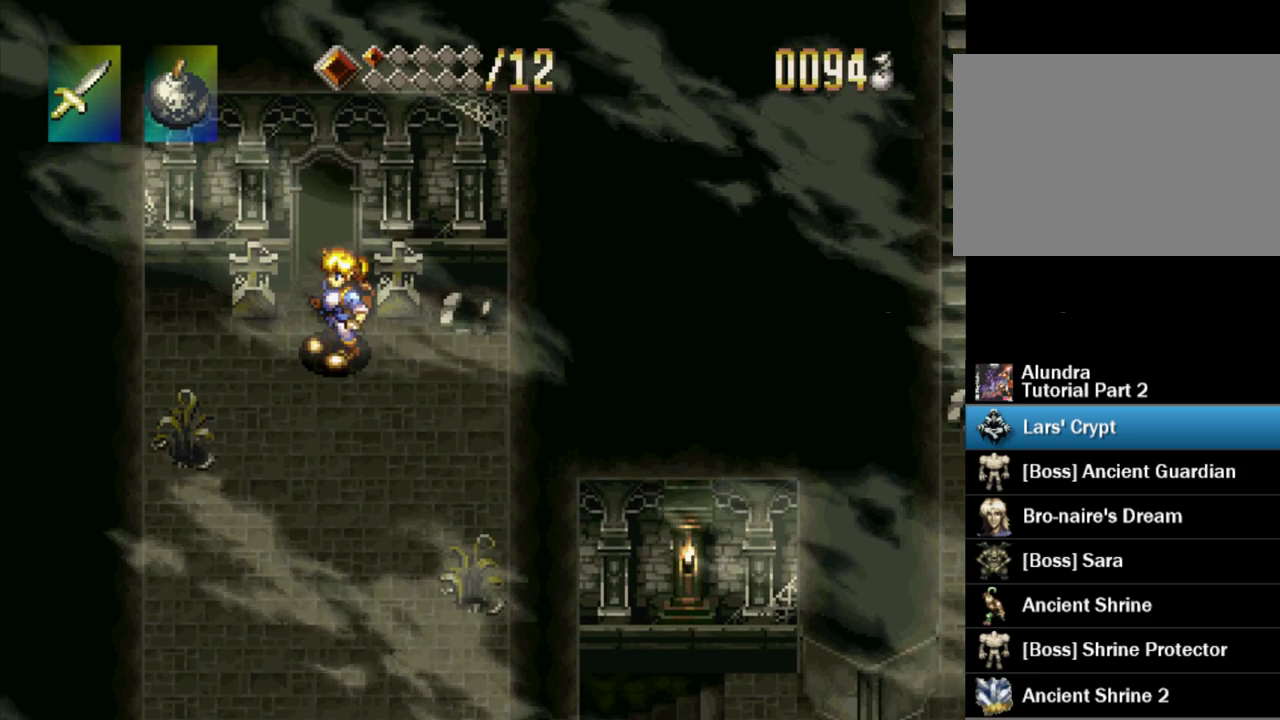
{"buttons": ["DPAD_UP"], "events": [[283, "DPAD_UP", "down"], [383, "DPAD_LEFT", "down"], [467, "DPAD_LEFT", "up"]]}
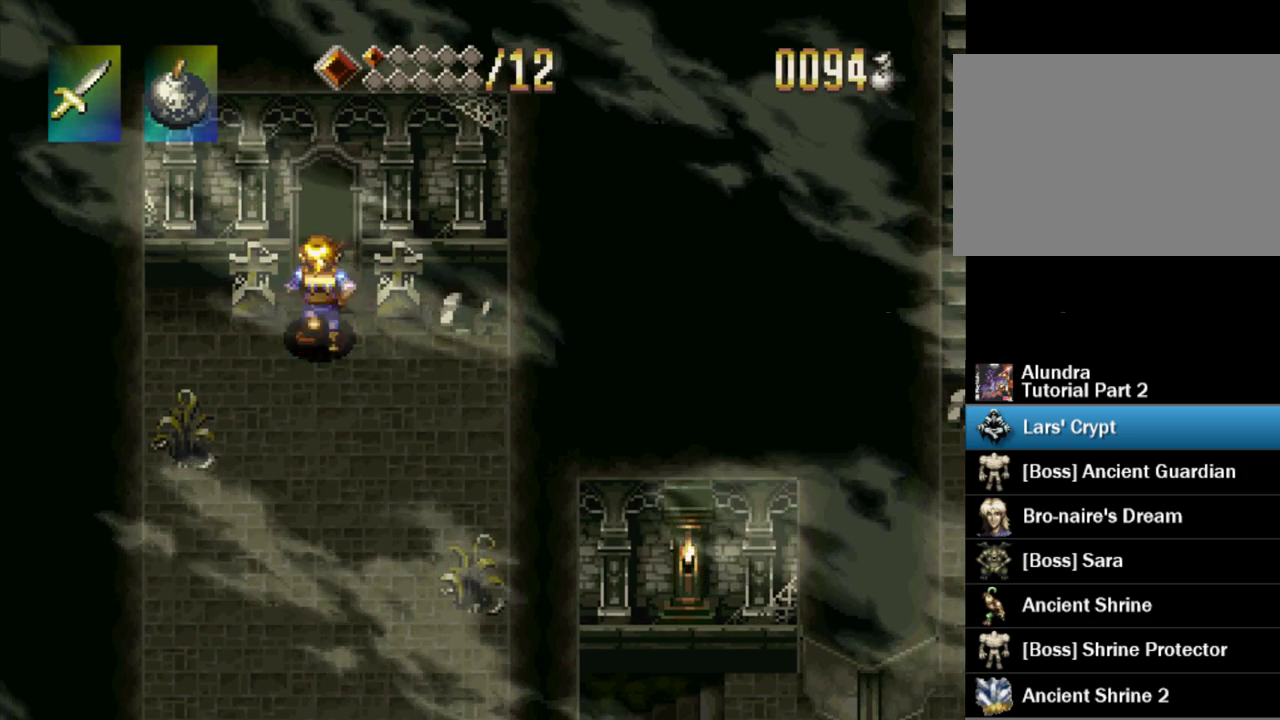
{"buttons": [], "events": [[383, "DPAD_UP", "up"]]}
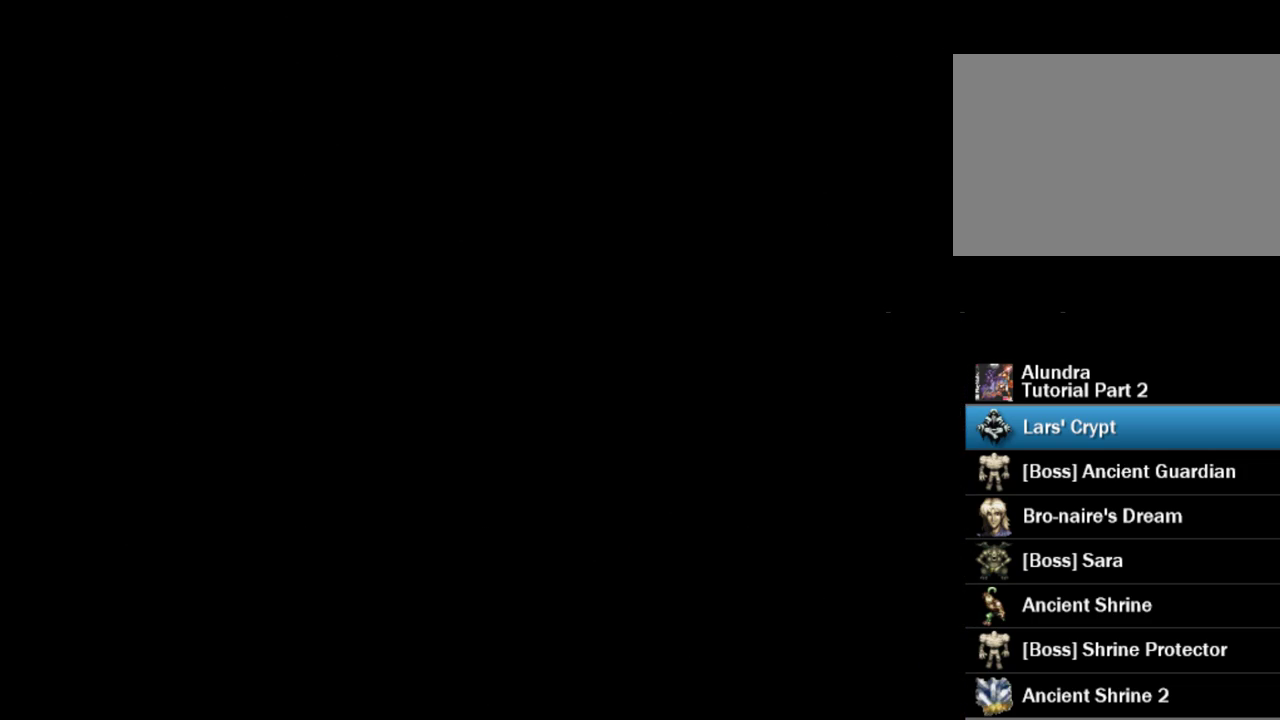
{"buttons": [], "events": []}
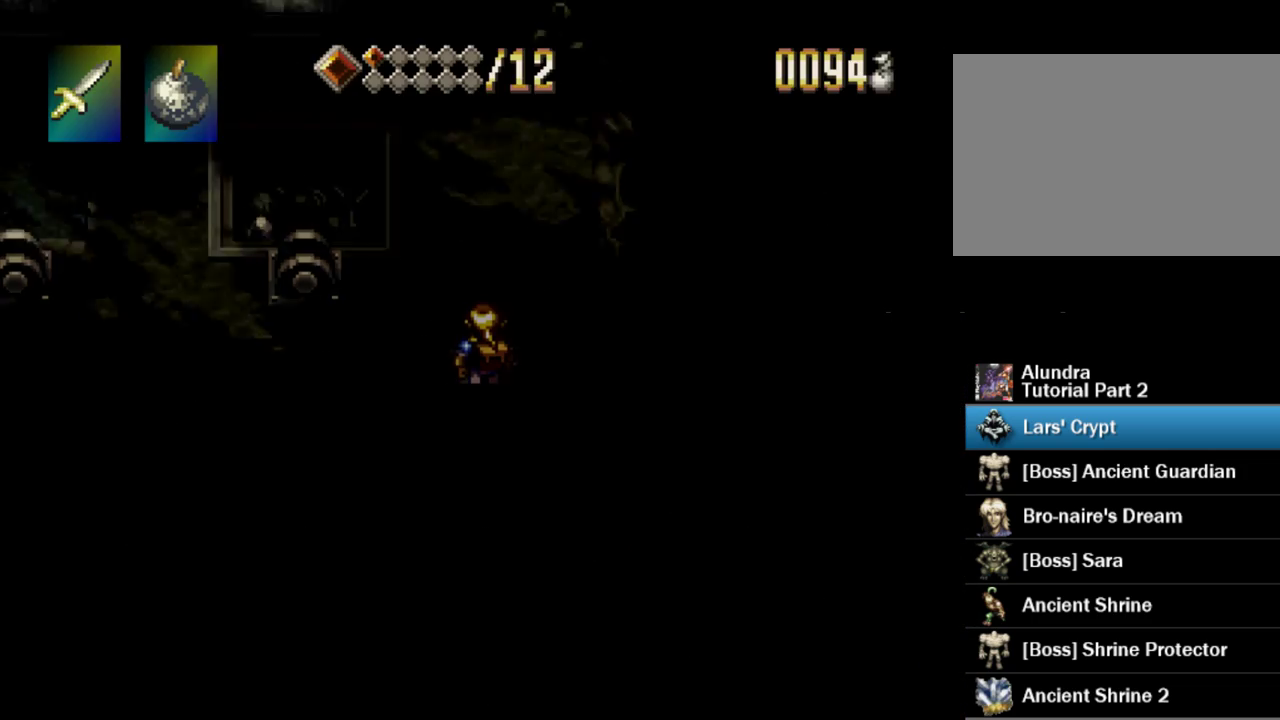
{"buttons": [], "events": []}
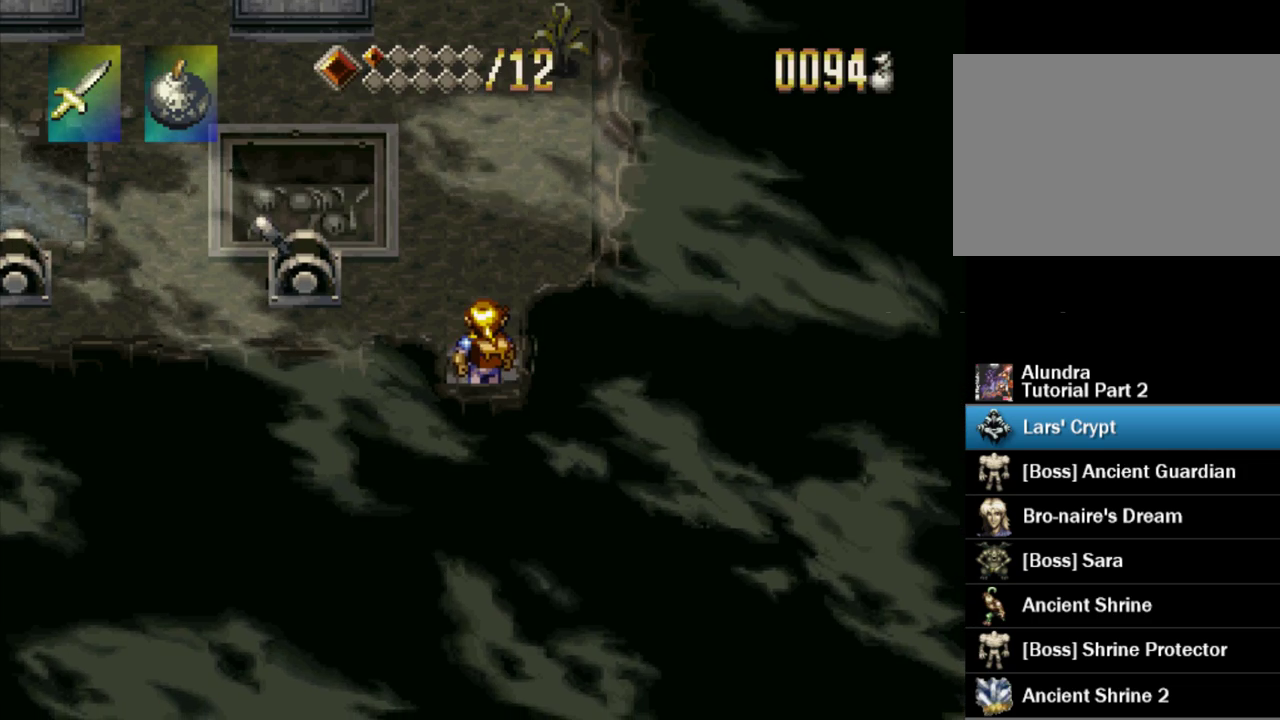
{"buttons": ["DPAD_UP"], "events": [[400, "DPAD_UP", "down"]]}
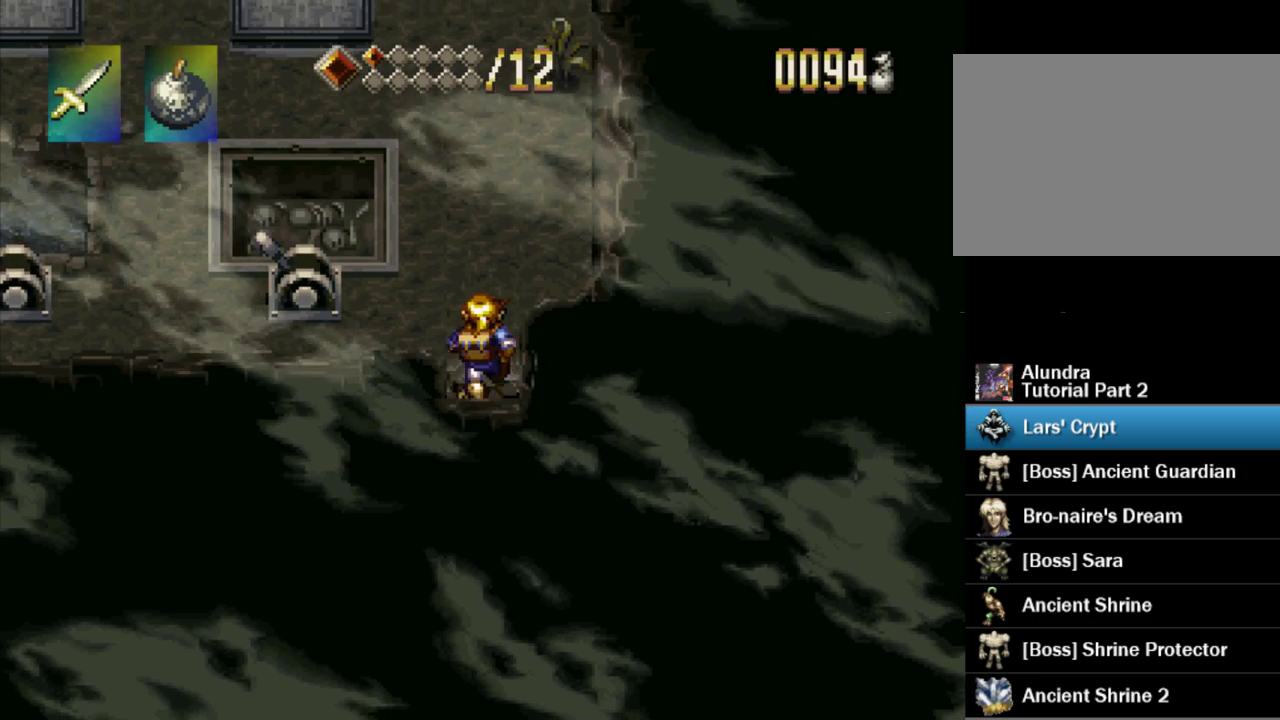
{"buttons": [], "events": [[167, "DPAD_UP", "up"]]}
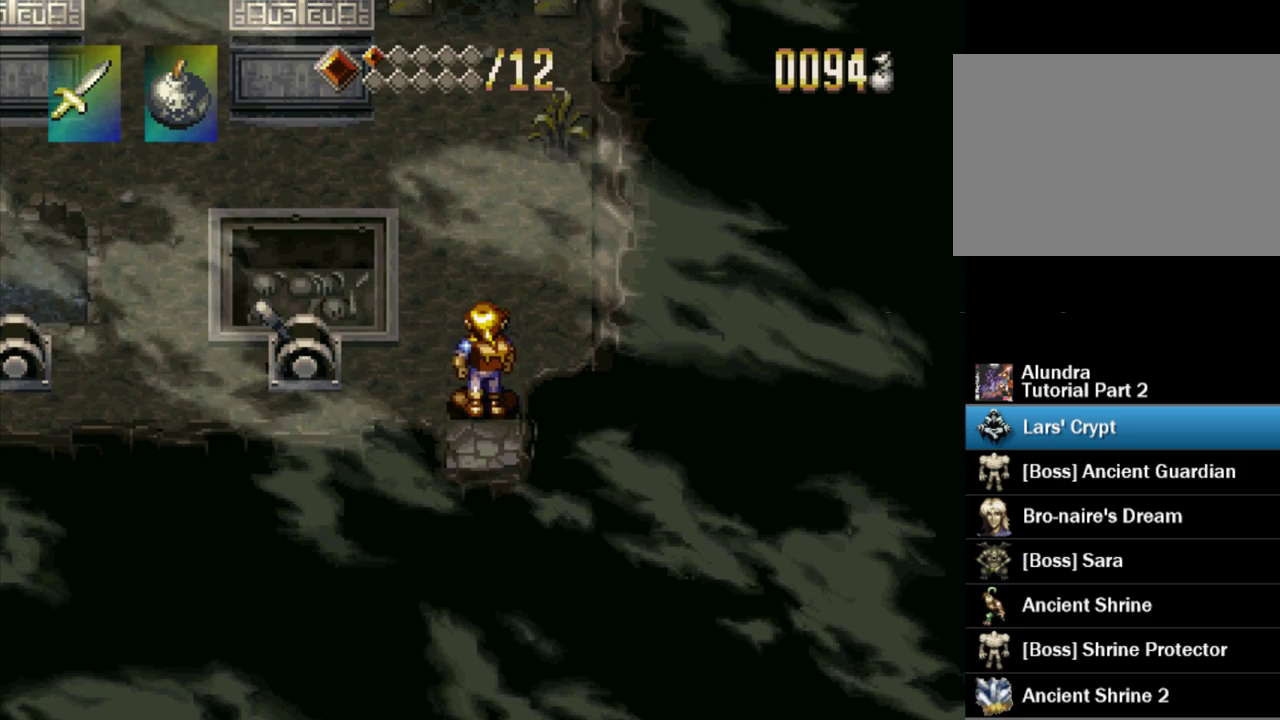
{"buttons": [], "events": []}
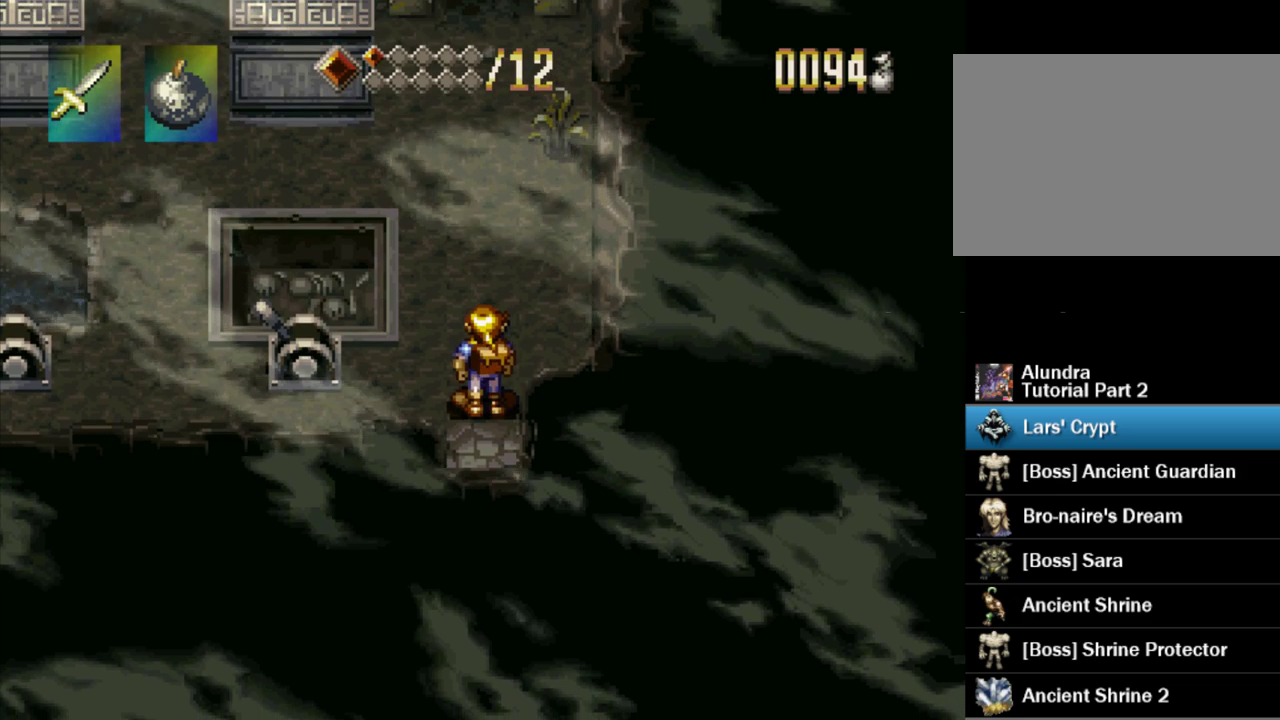
{"buttons": [], "events": []}
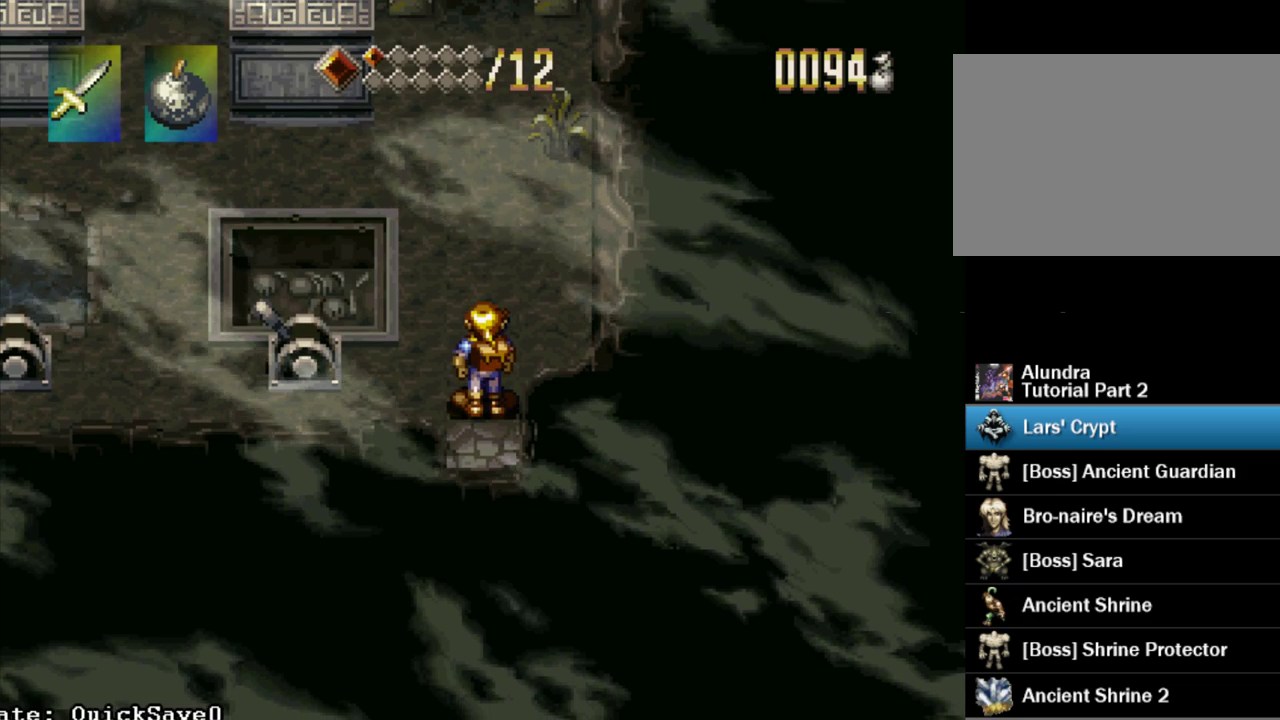
{"buttons": [], "events": [[367, "DPAD_UP", "down"], [500, "DPAD_UP", "up"]]}
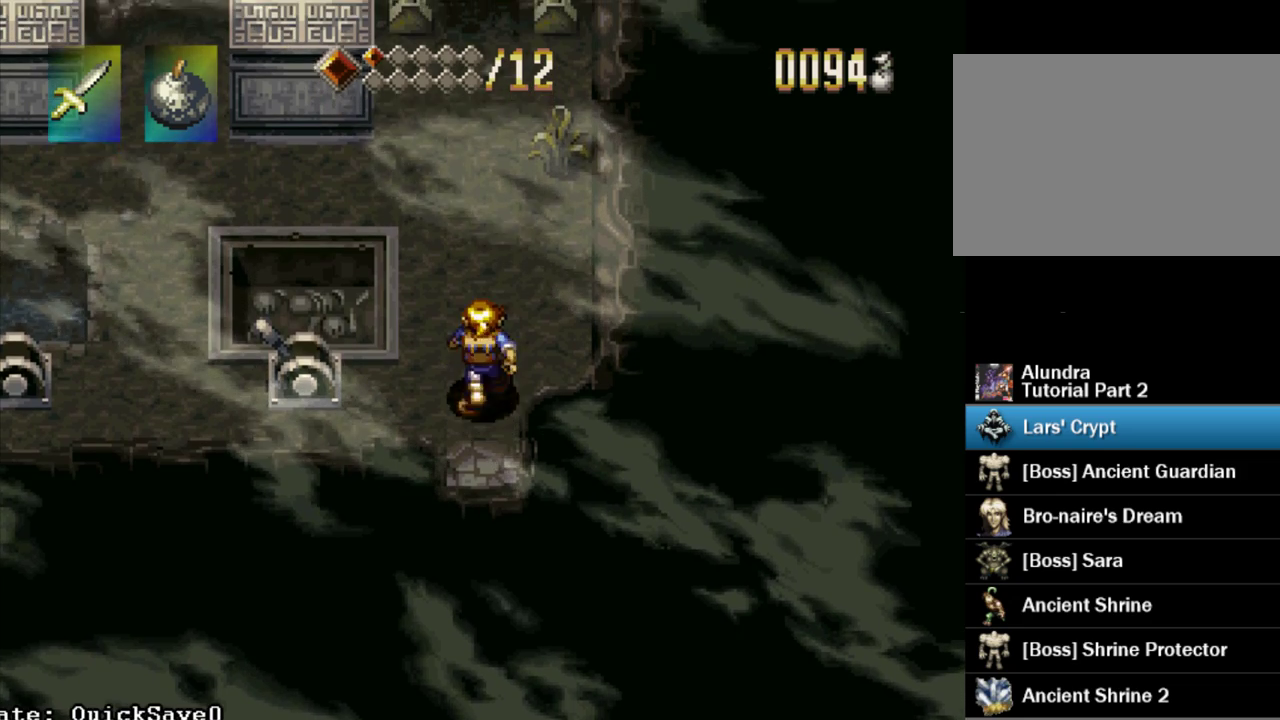
{"buttons": [], "events": [[100, "DPAD_LEFT", "down"], [267, "SQUARE", "down"], [283, "DPAD_LEFT", "up"], [383, "SQUARE", "up"]]}